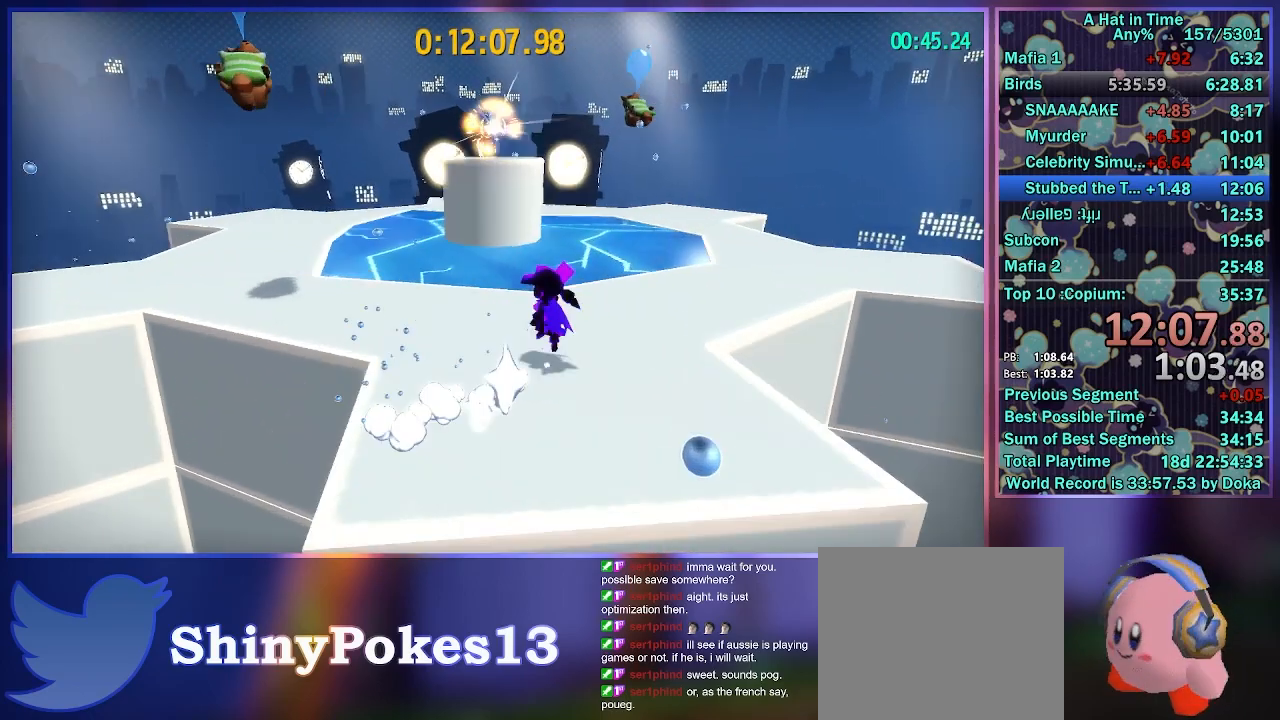
Gameplay with a controller (Xbox layout); each line is a JSON object with the inputs held at the frame after it (dt_ms = milliseconds from this image to that frame). "button_events" lists button changes between this image and that frame as [ms after this image, input, new state], when the widget could be followed in between (sticks are given only as held states). Not read: L3 R3.
{"dt_ms": 500, "buttons": ["L2"], "left_stick": "up", "right_stick": "center", "button_events": [[83, "A", "down"], [450, "A", "up"]]}
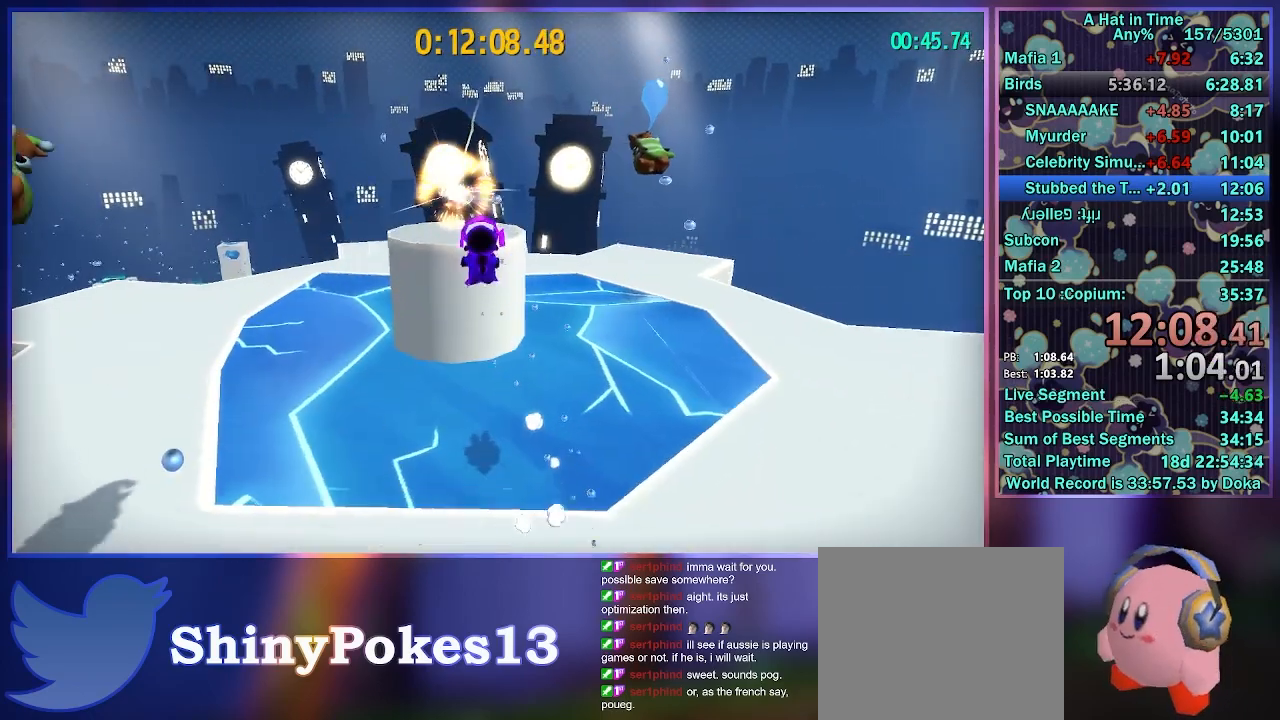
{"dt_ms": 1000, "buttons": ["R2"], "left_stick": "center", "right_stick": "center", "button_events": [[100, "R2", "down"], [283, "R2", "up"], [383, "L2", "up"], [850, "L2", "down"], [883, "R2", "down"], [900, "A", "down"], [967, "A", "up"], [967, "L2", "up"]]}
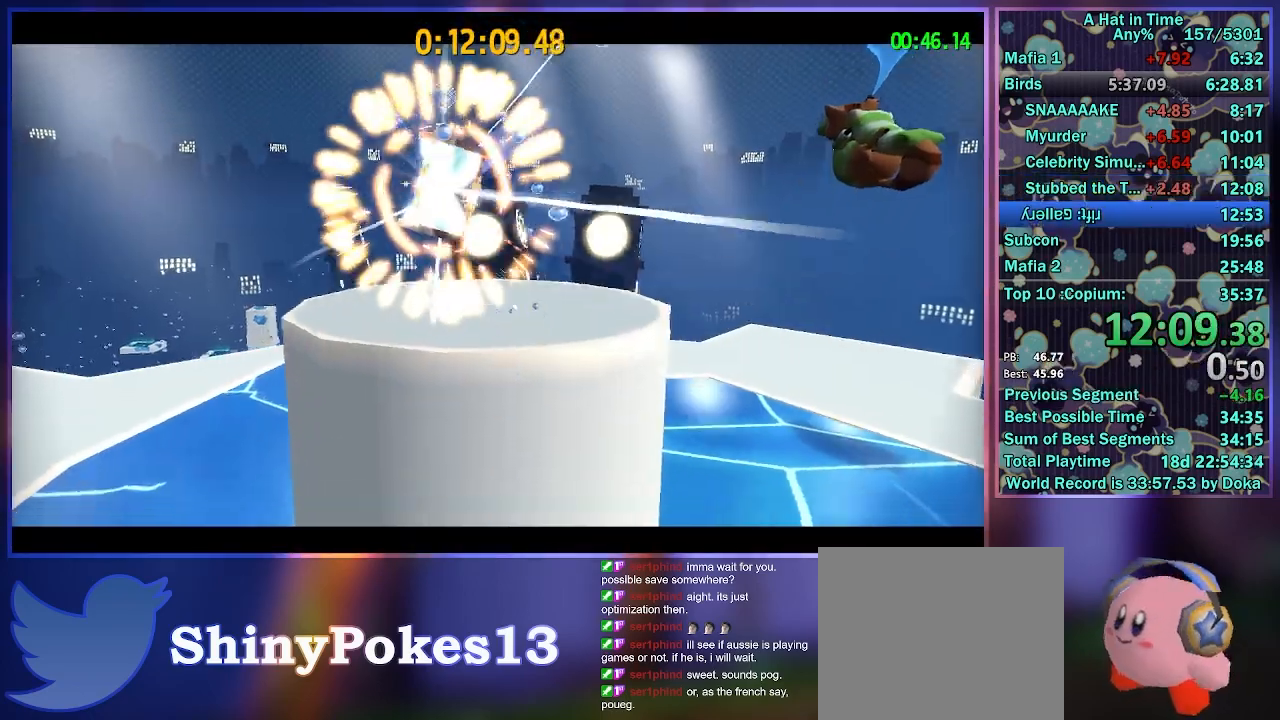
{"dt_ms": 500, "buttons": [], "left_stick": "center", "right_stick": "center", "button_events": [[33, "A", "down"], [33, "L2", "down"], [117, "A", "up"], [150, "L2", "up"], [150, "R2", "up"], [233, "A", "down"], [233, "L2", "down"], [317, "A", "up"], [350, "L2", "up"]]}
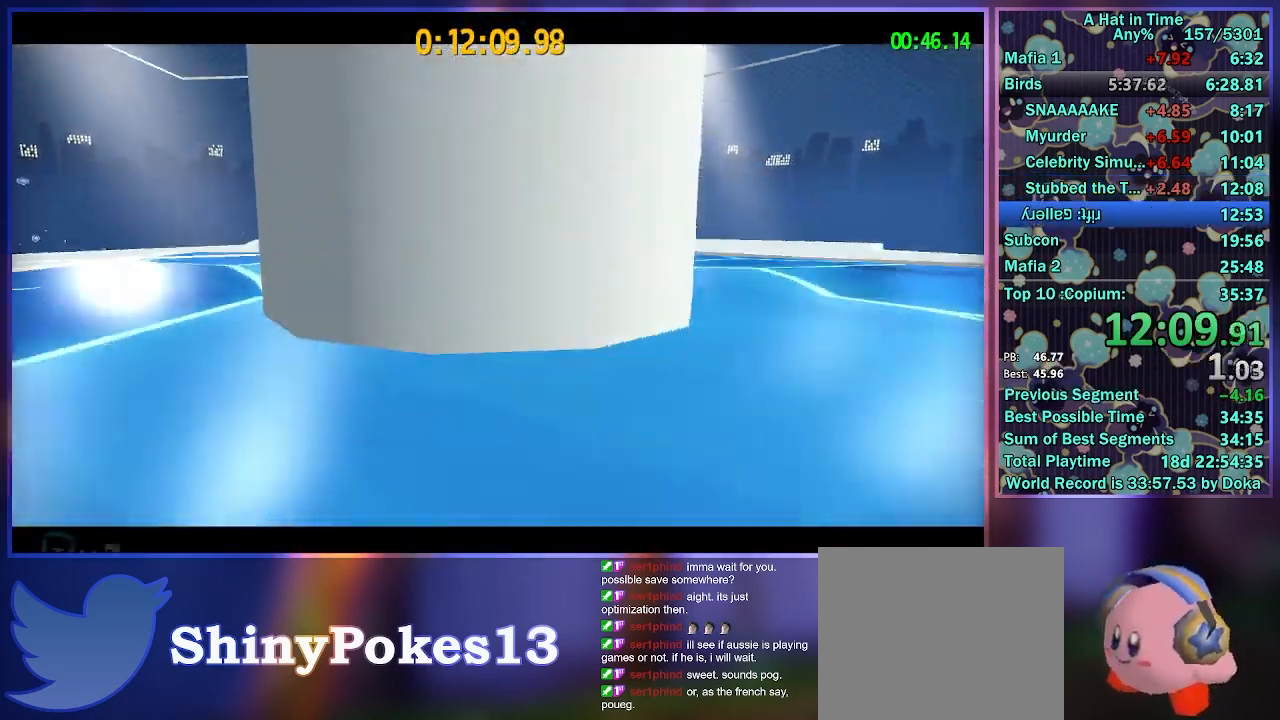
{"dt_ms": 500, "buttons": [], "left_stick": "center", "right_stick": "center", "button_events": [[133, "L2", "down"], [300, "L2", "up"]]}
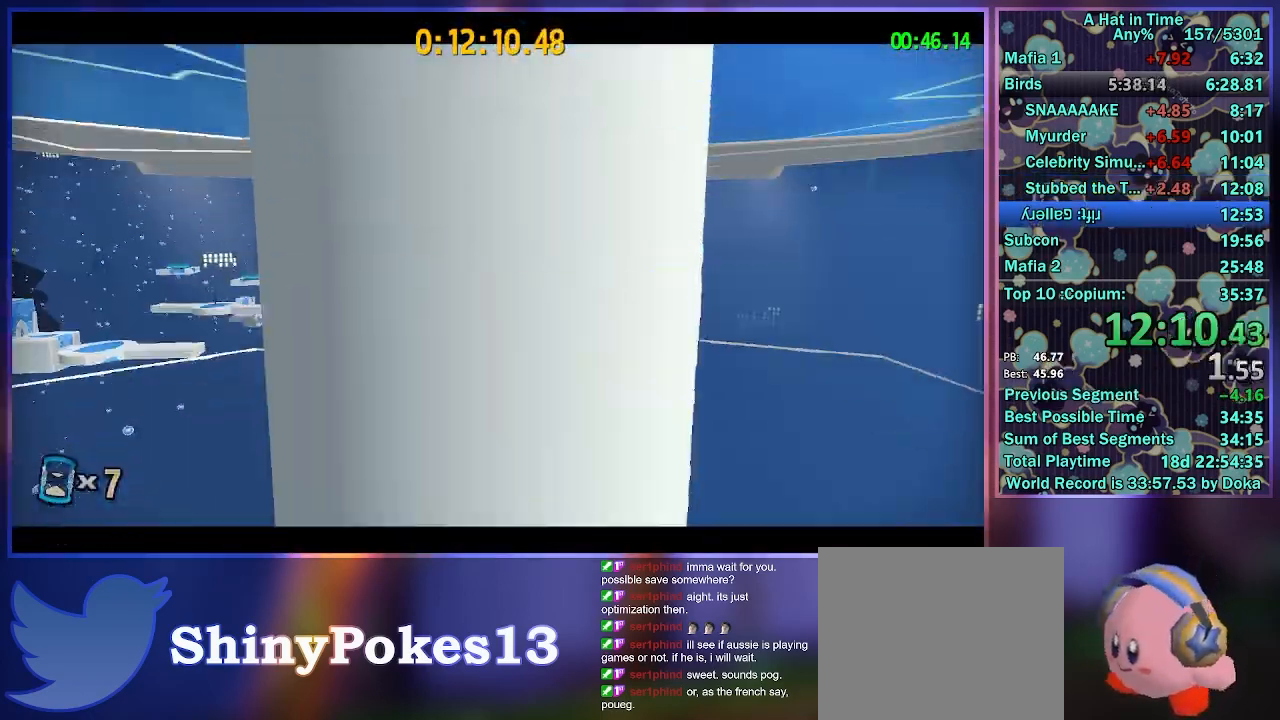
{"dt_ms": 500, "buttons": [], "left_stick": "center", "right_stick": "center", "button_events": [[217, "L2", "down"], [383, "L2", "up"]]}
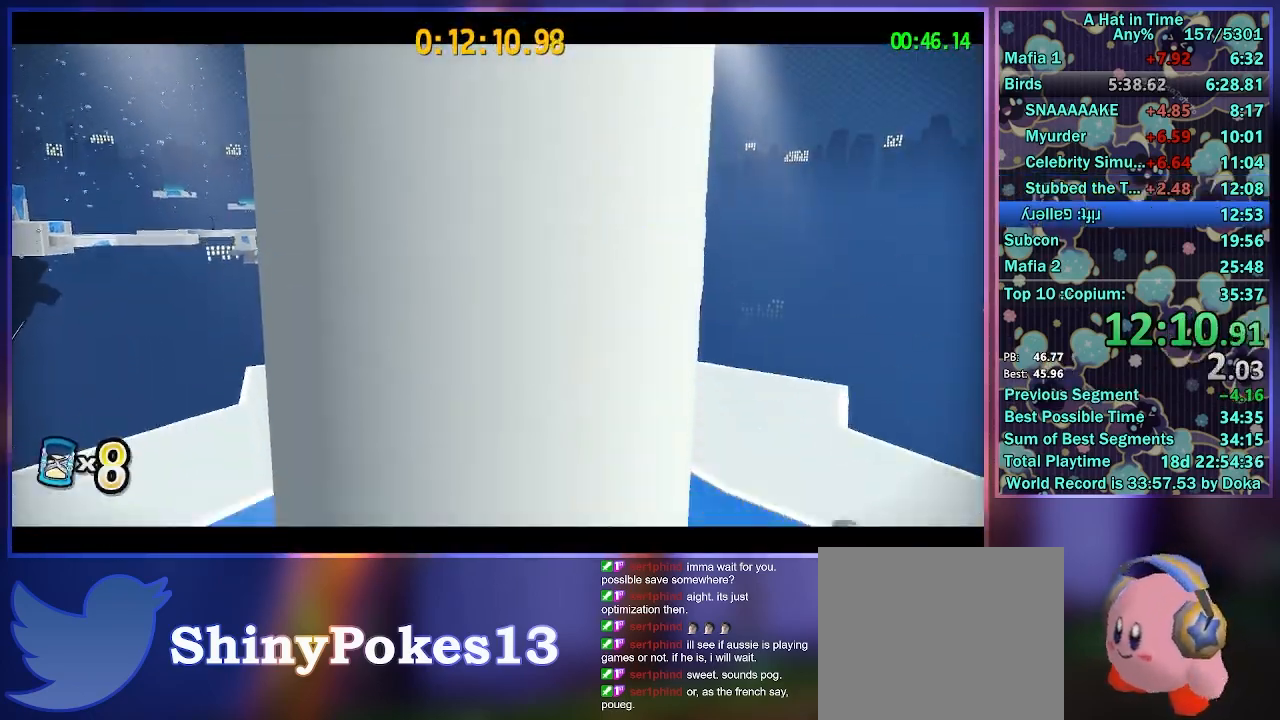
{"dt_ms": 500, "buttons": ["A"], "left_stick": "center", "right_stick": "center", "button_events": [[33, "L2", "down"], [183, "L2", "up"], [367, "L2", "down"], [483, "A", "down"], [483, "L2", "up"]]}
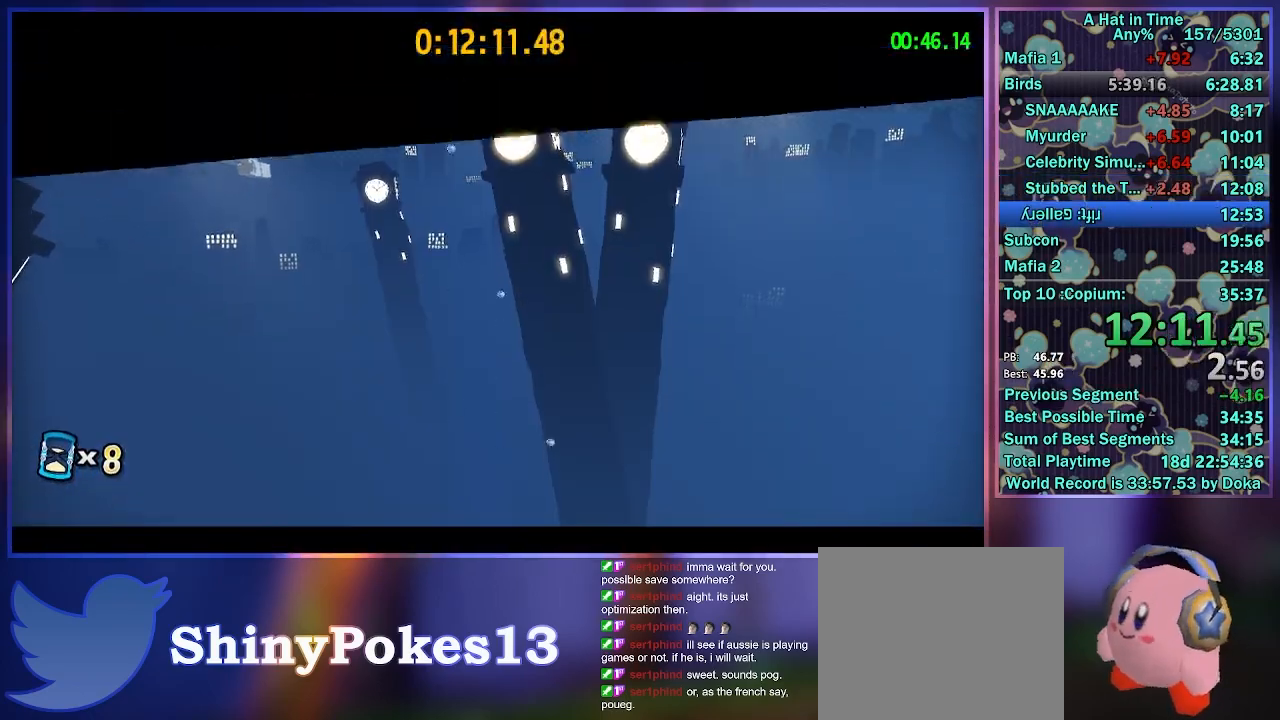
{"dt_ms": 500, "buttons": ["L2", "R2"], "left_stick": "center", "right_stick": "center", "button_events": [[17, "R2", "down"], [67, "L2", "down"], [100, "A", "up"], [167, "L2", "up"], [200, "A", "down"], [233, "L2", "down"], [300, "A", "up"], [333, "L2", "up"], [367, "A", "down"], [417, "L2", "down"], [450, "A", "up"]]}
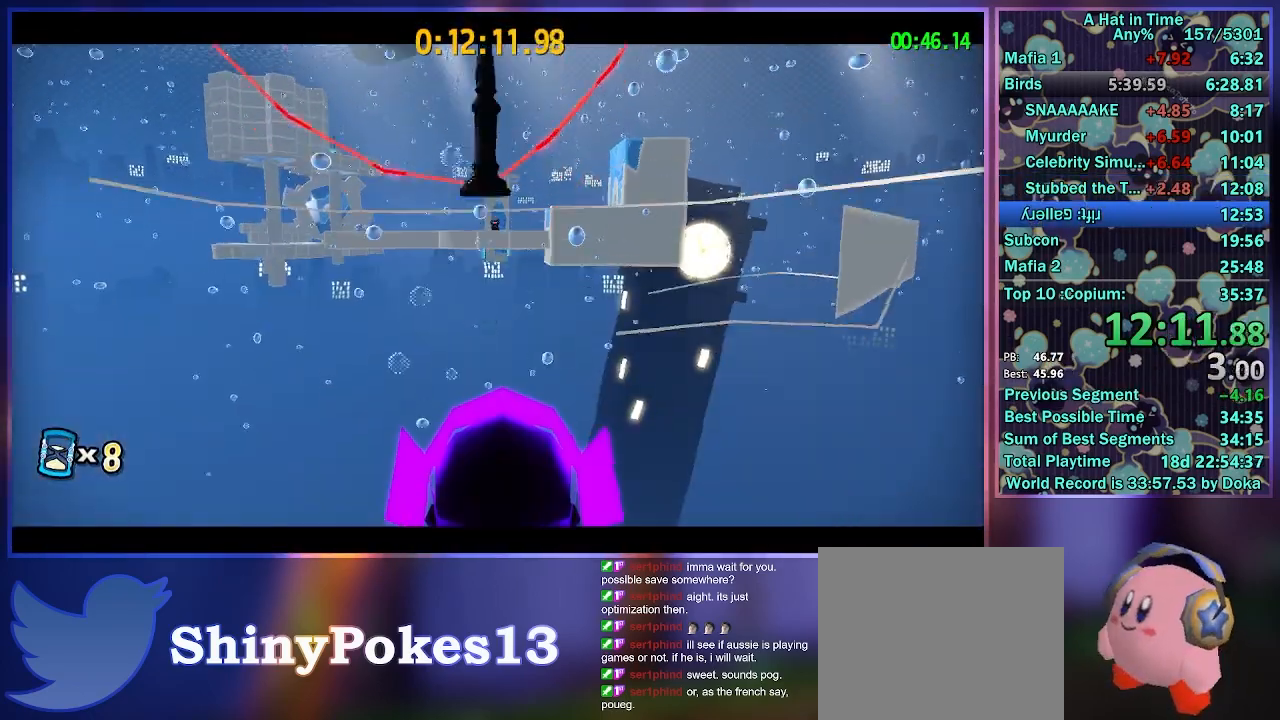
{"dt_ms": 500, "buttons": [], "left_stick": "center", "right_stick": "center", "button_events": [[17, "R2", "up"], [50, "A", "down"], [150, "A", "up"], [150, "L2", "up"]]}
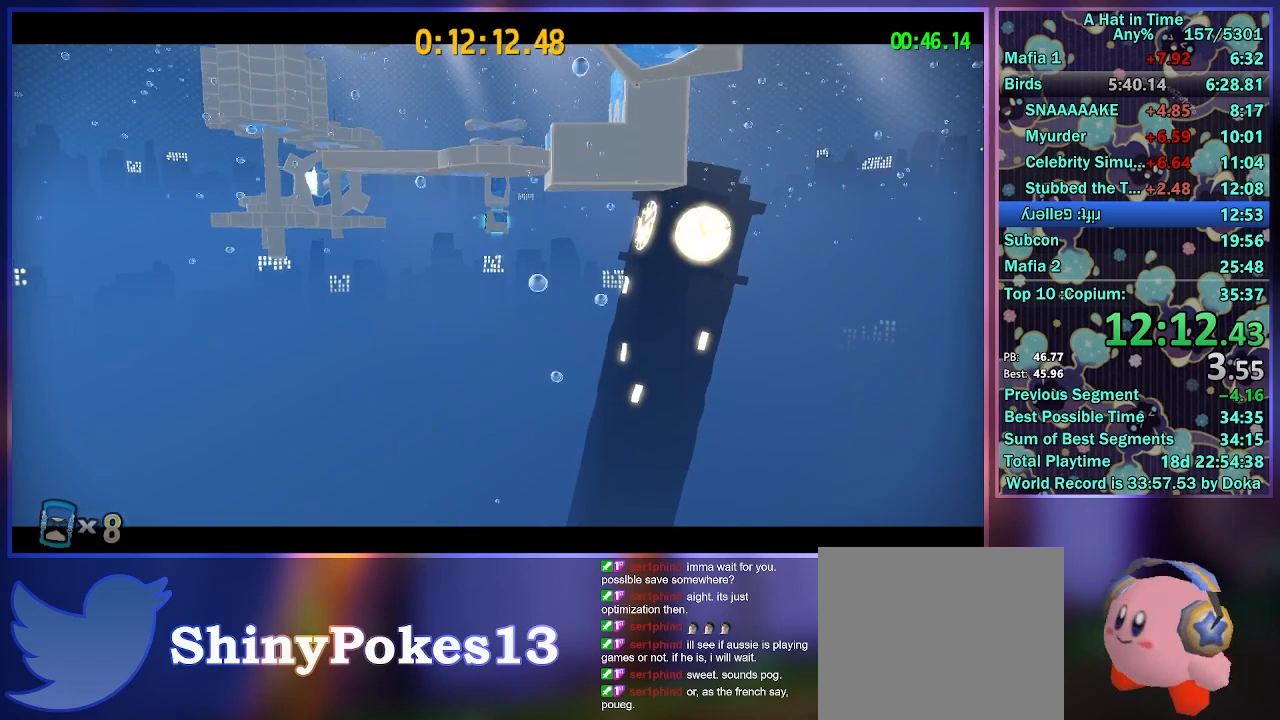
{"dt_ms": 500, "buttons": [], "left_stick": "center", "right_stick": "center", "button_events": []}
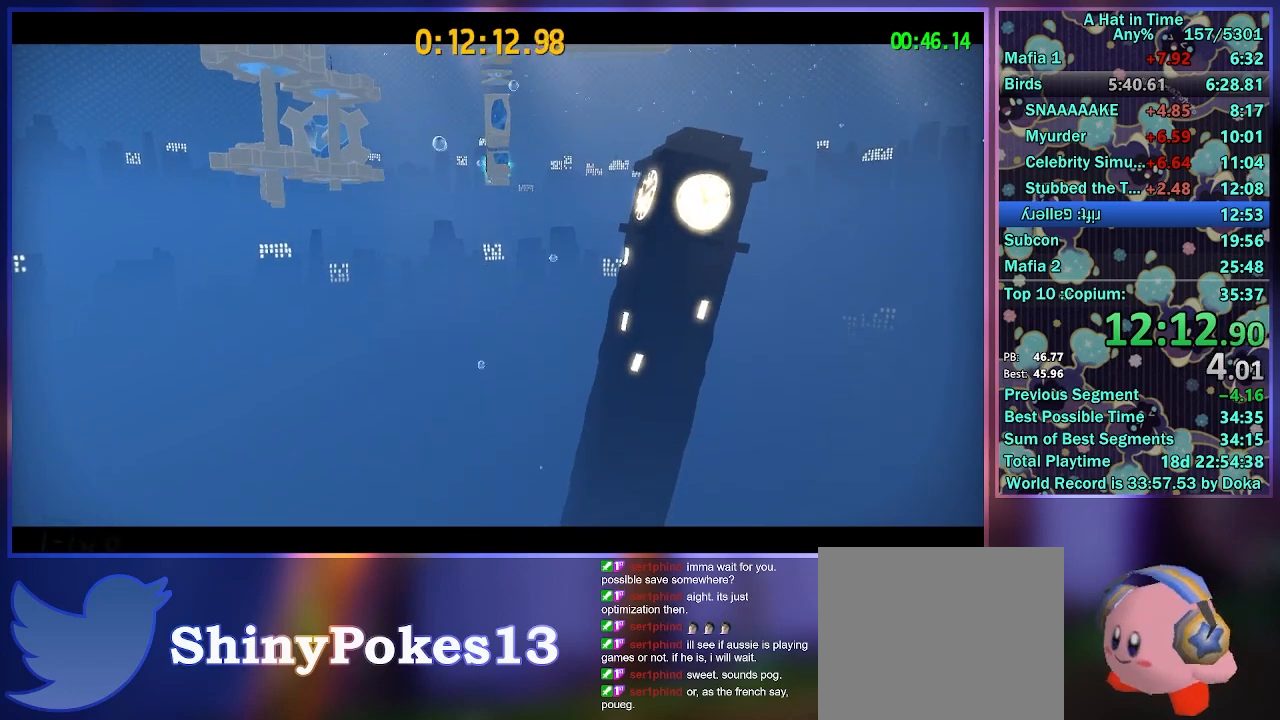
{"dt_ms": 500, "buttons": [], "left_stick": "center", "right_stick": "center", "button_events": [[50, "L2", "down"], [67, "A", "down"], [100, "R2", "down"], [183, "A", "up"], [217, "L2", "up"], [233, "R2", "up"]]}
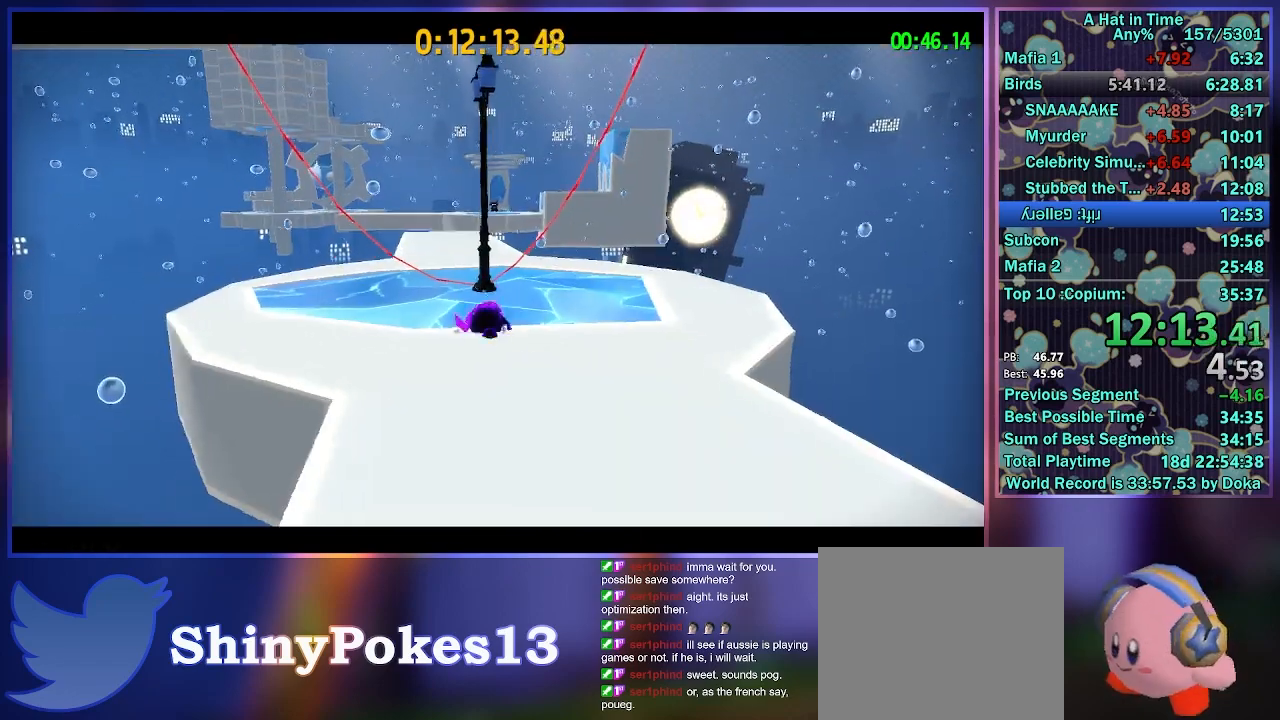
{"dt_ms": 500, "buttons": ["A", "L2"], "left_stick": "center", "right_stick": "center", "button_events": [[133, "L2", "down"], [150, "A", "down"], [217, "R2", "down"], [300, "L2", "up"], [317, "A", "up"], [350, "R2", "up"], [433, "L2", "down"], [500, "A", "down"]]}